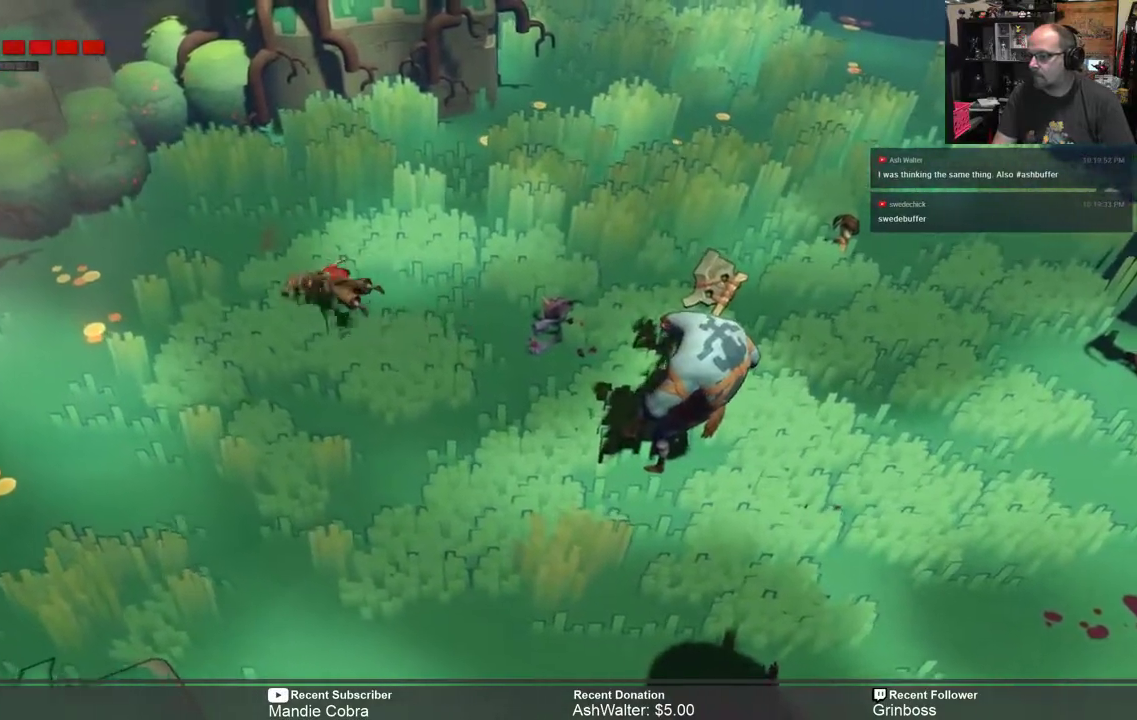
Gameplay with a controller (Xbox layout); each line is a JSON object with the inputs held at the frame after it. "events" lists button and stick changes between this image and that frame as [ms after this image, input, new state], when the widget could be followed in between.
{"buttons": ["R2"], "left_stick": "up-left", "right_stick": "center", "events": []}
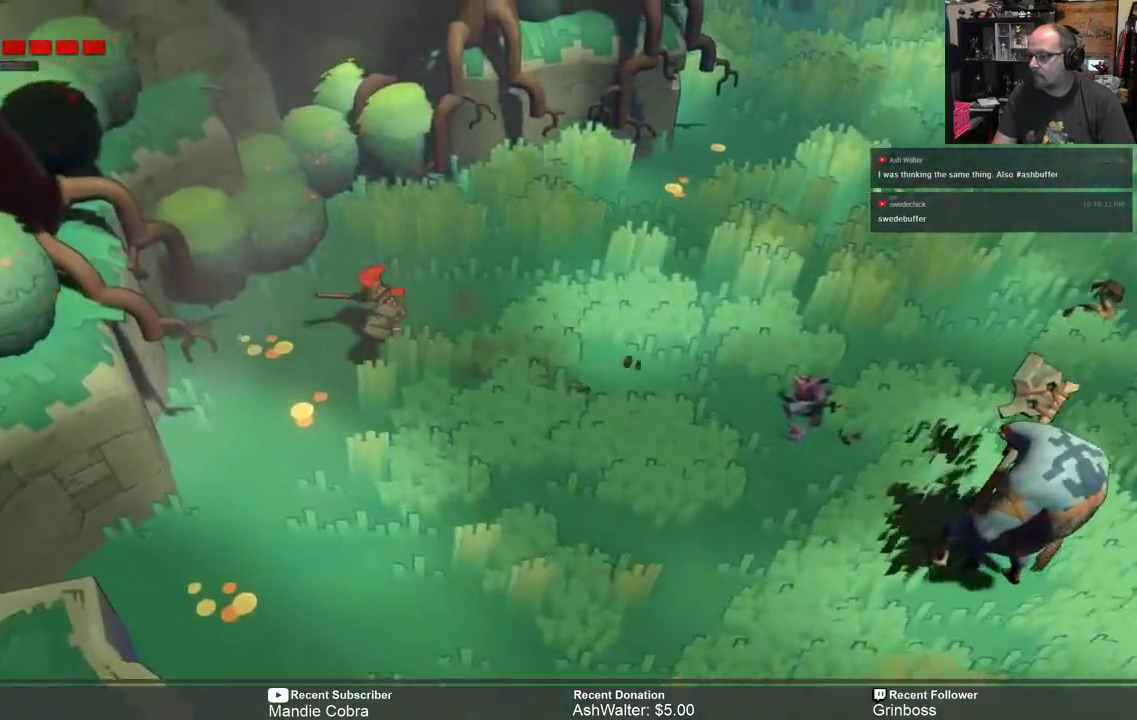
{"buttons": ["R2"], "left_stick": "down-right", "right_stick": "center", "events": [[250, "left_stick", "down-right"]]}
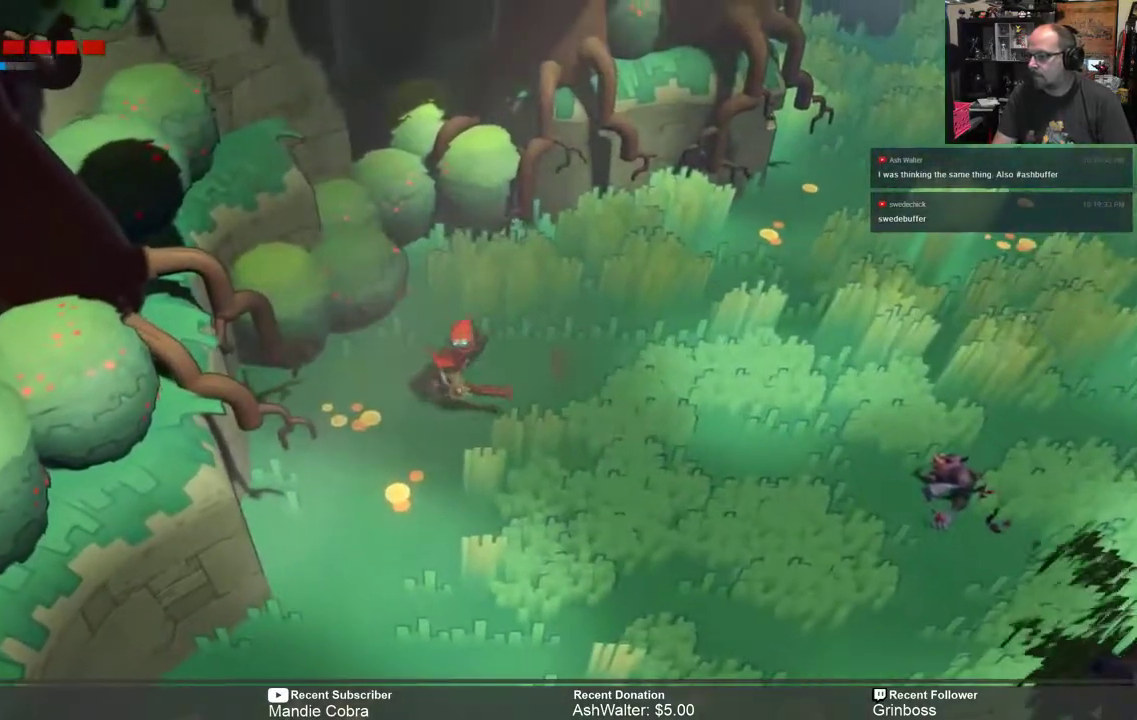
{"buttons": ["X", "R2"], "left_stick": "down-right", "right_stick": "center", "events": [[433, "X", "down"]]}
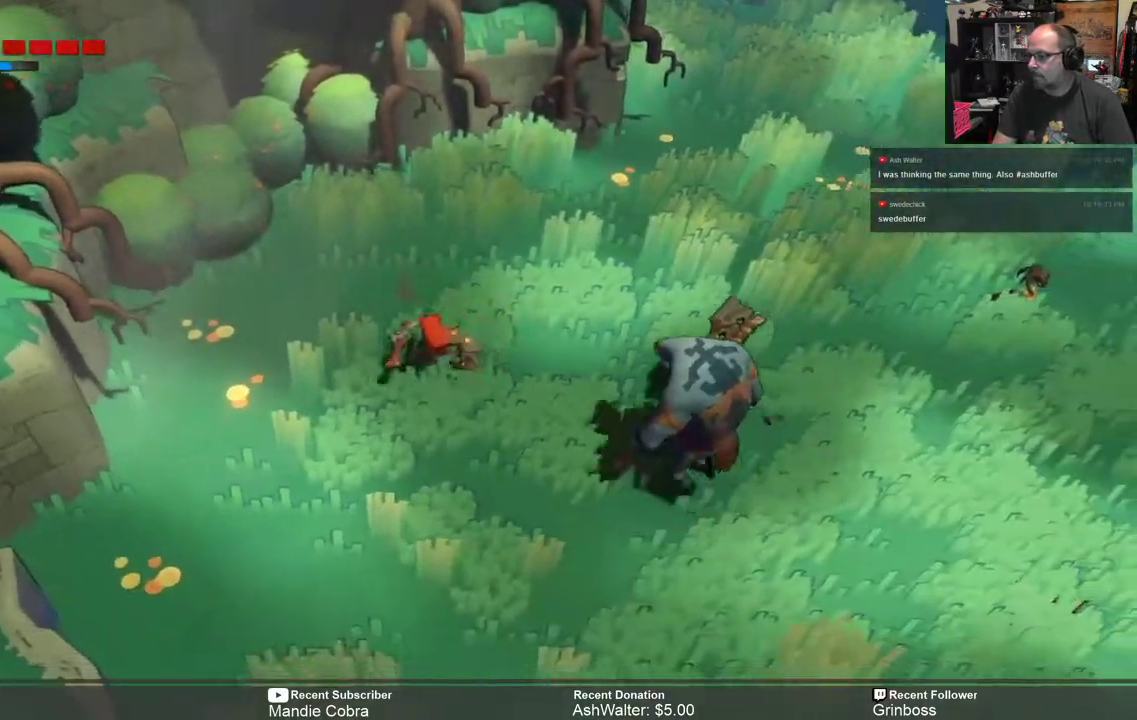
{"buttons": ["R2"], "left_stick": "center", "right_stick": "center", "events": [[50, "X", "up"], [483, "left_stick", "center"]]}
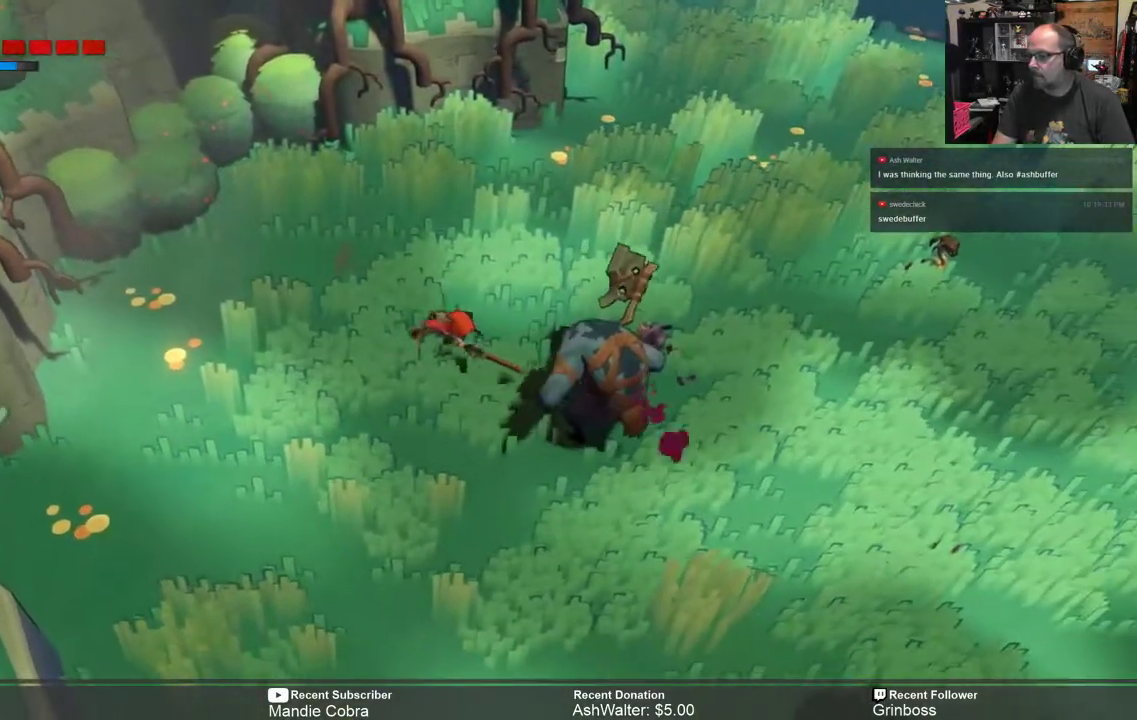
{"buttons": ["R2"], "left_stick": "up-left", "right_stick": "center", "events": [[83, "left_stick", "up-left"], [183, "B", "down"], [317, "B", "up"]]}
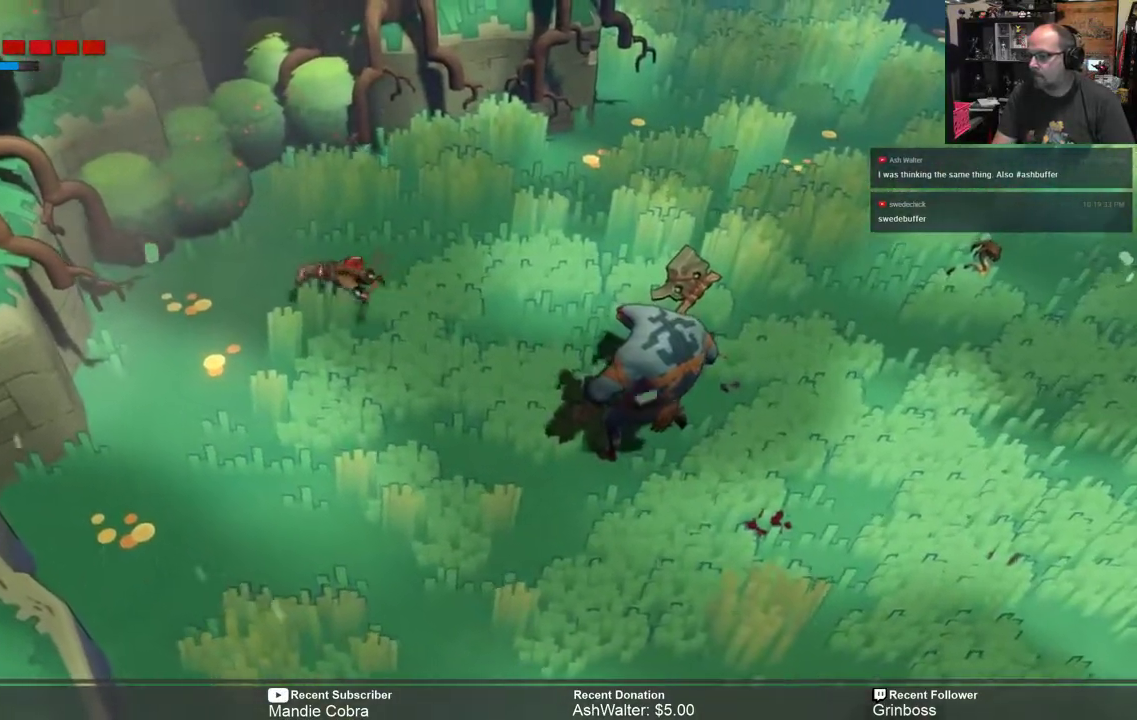
{"buttons": ["R2"], "left_stick": "right", "right_stick": "center", "events": [[117, "left_stick", "left"], [350, "left_stick", "up-left"], [500, "left_stick", "right"]]}
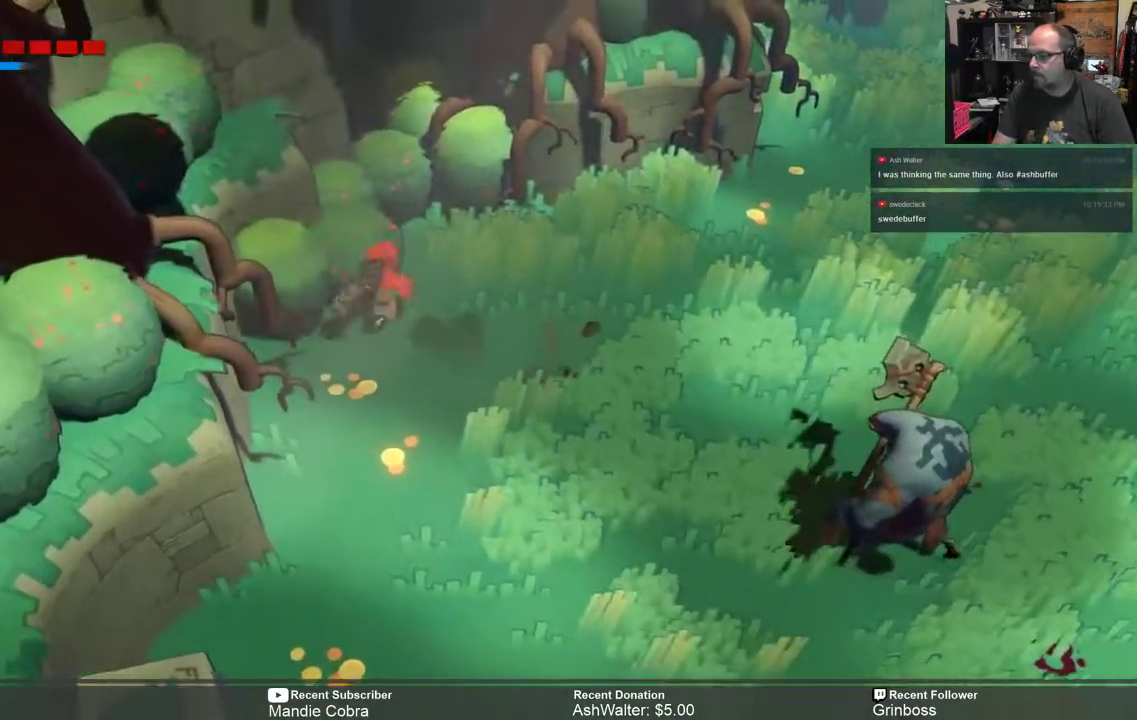
{"buttons": ["X", "R2"], "left_stick": "down-right", "right_stick": "center", "events": [[33, "left_stick", "down-right"], [467, "X", "down"]]}
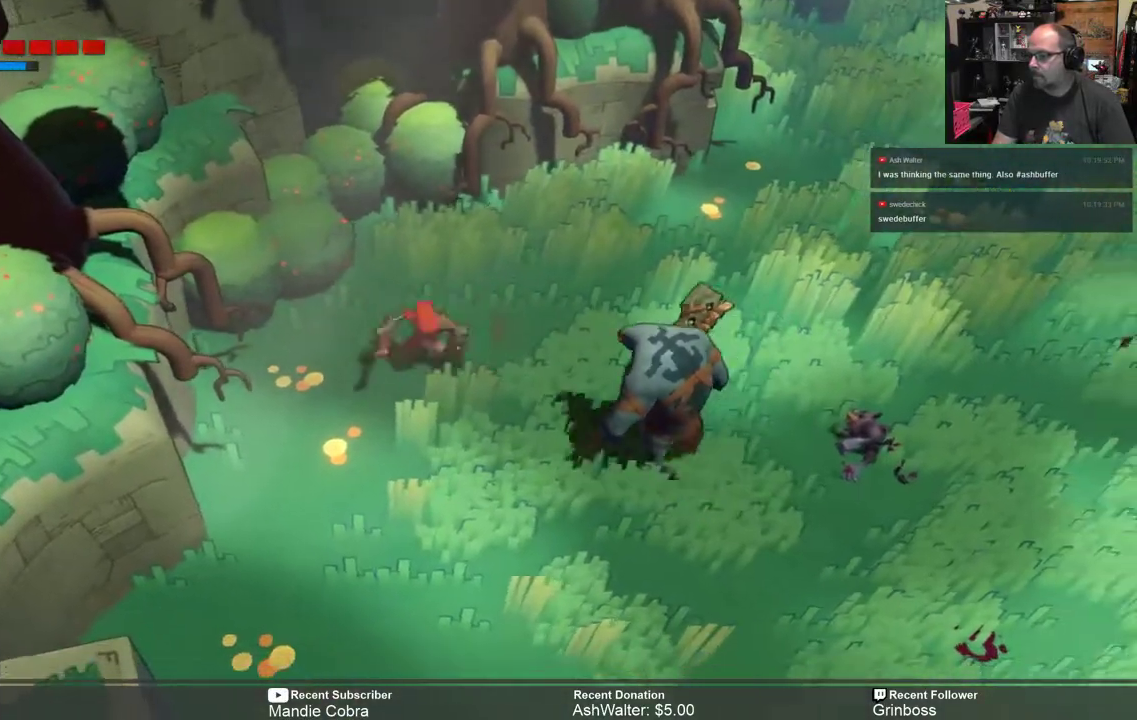
{"buttons": ["R2"], "left_stick": "down-right", "right_stick": "center", "events": [[67, "X", "up"]]}
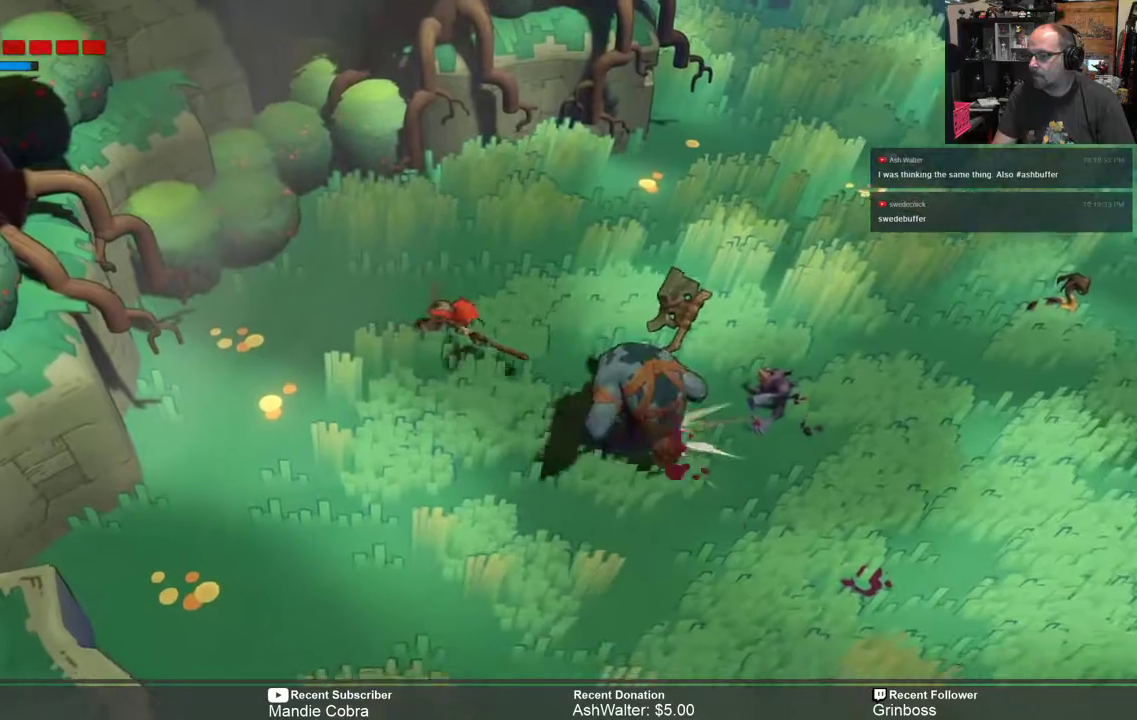
{"buttons": ["R2"], "left_stick": "down", "right_stick": "center", "events": [[67, "left_stick", "down-left"], [333, "left_stick", "down"]]}
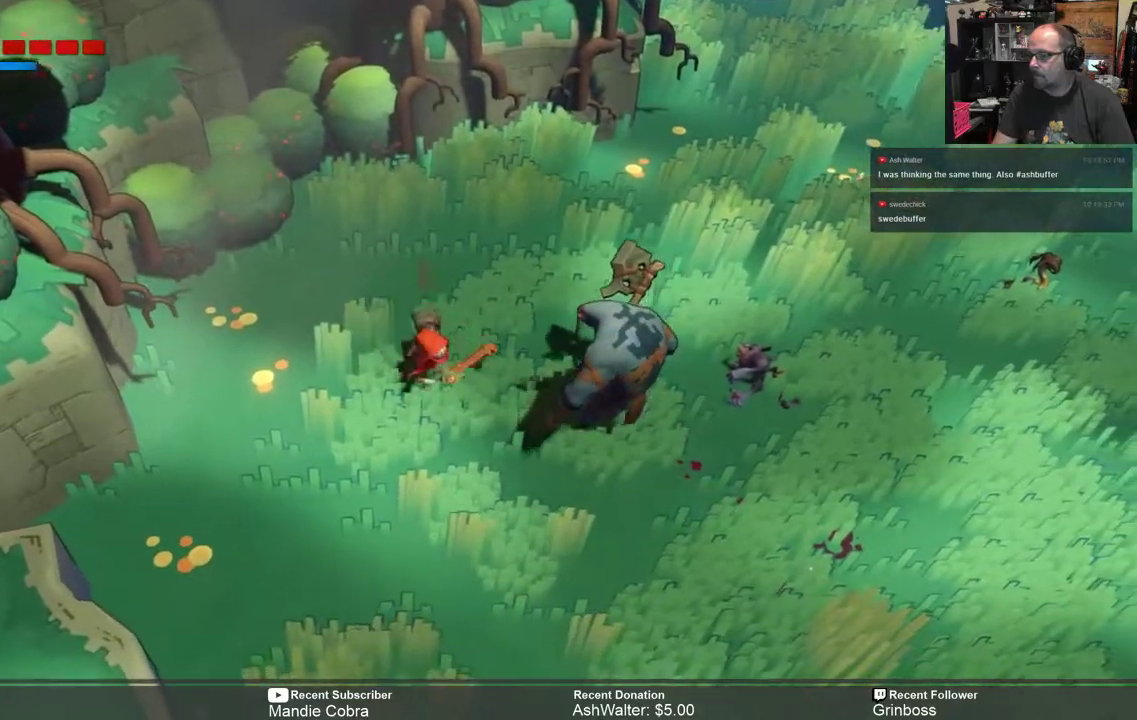
{"buttons": ["R2"], "left_stick": "down-right", "right_stick": "center", "events": [[467, "left_stick", "down-right"]]}
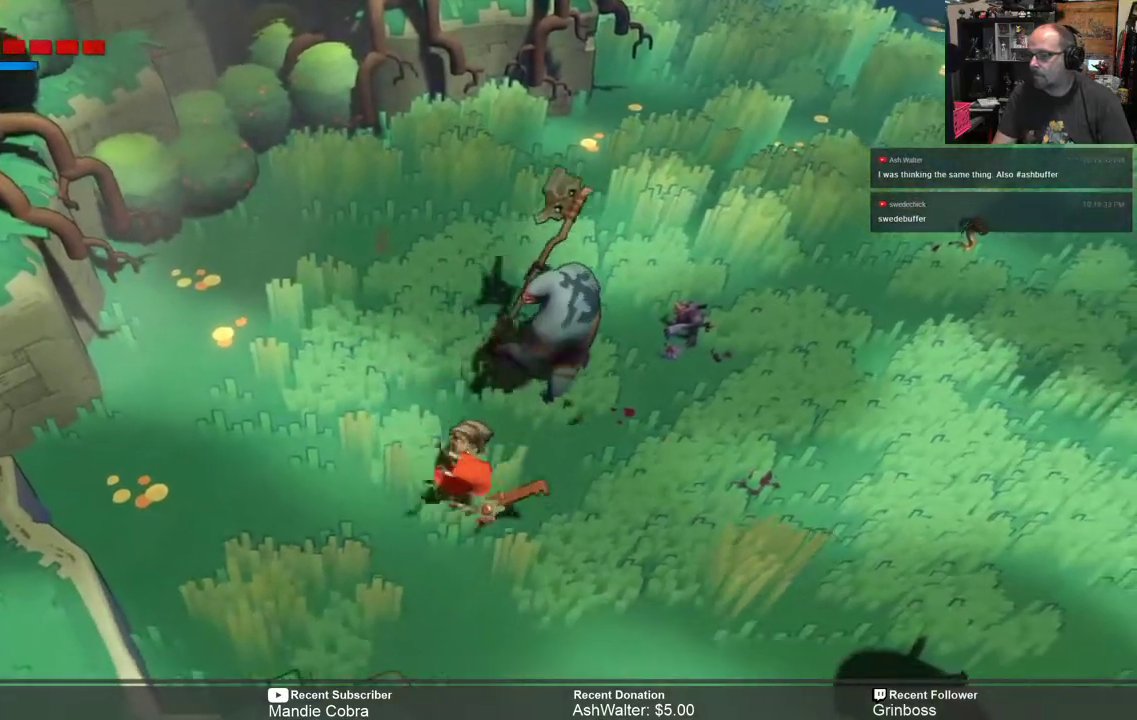
{"buttons": ["R2"], "left_stick": "down-right", "right_stick": "center", "events": [[317, "B", "down"], [417, "B", "up"]]}
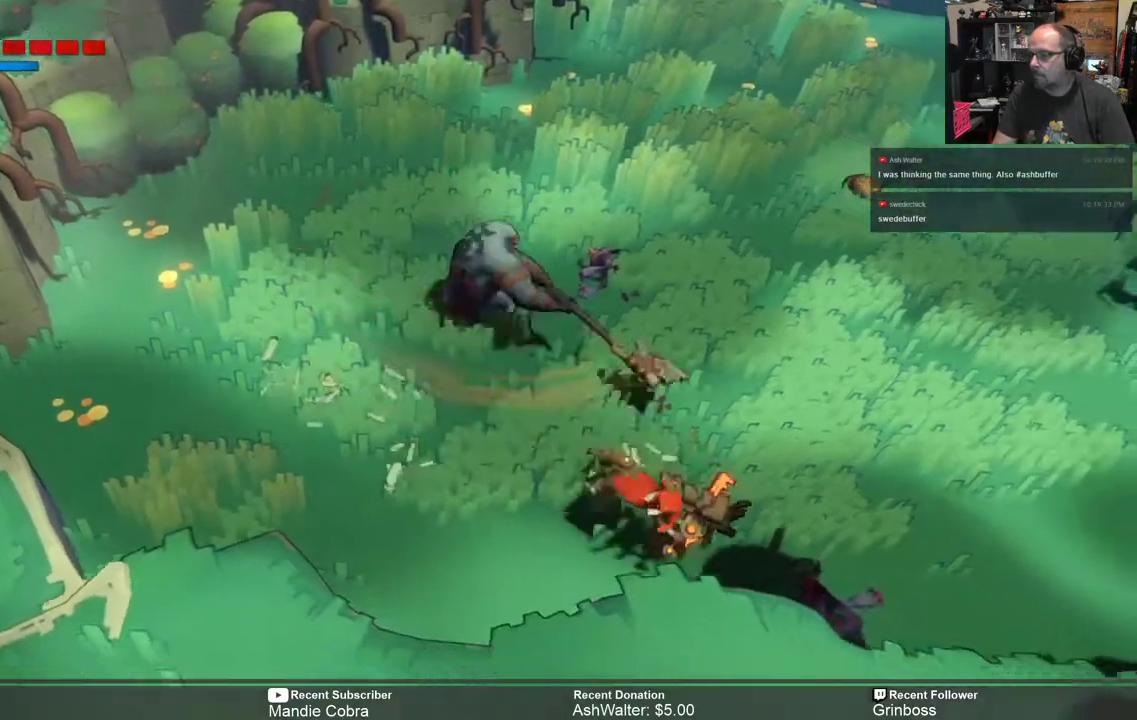
{"buttons": ["R2"], "left_stick": "right", "right_stick": "center", "events": [[200, "left_stick", "right"]]}
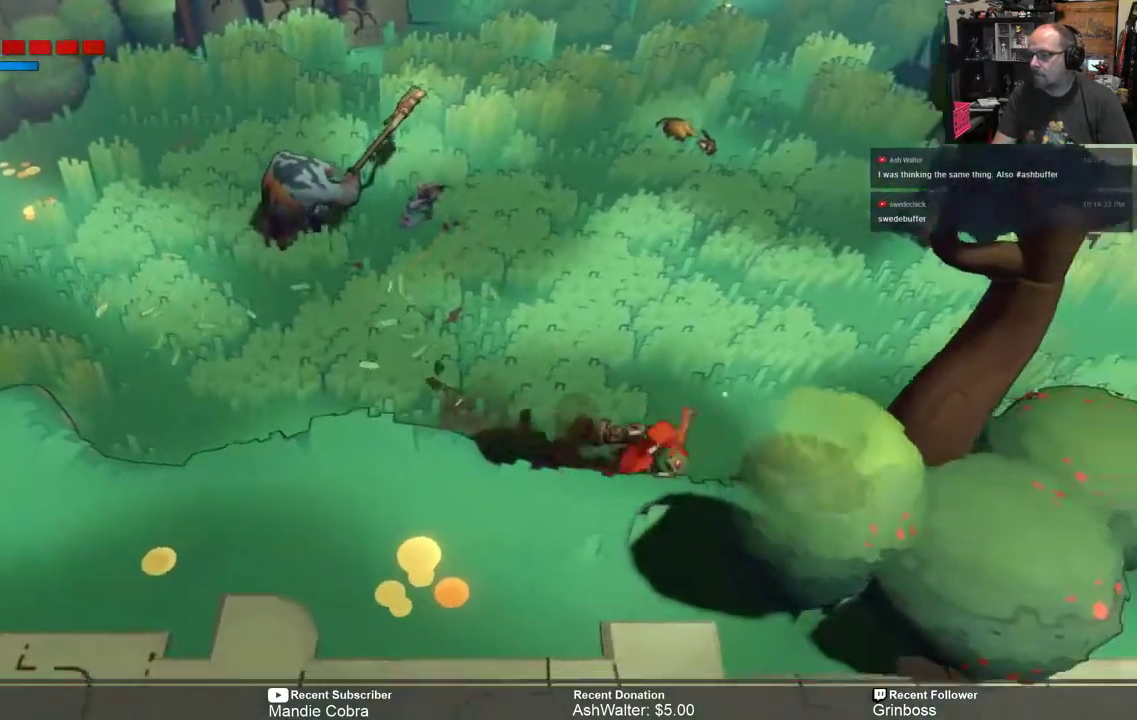
{"buttons": ["R2"], "left_stick": "right", "right_stick": "center", "events": []}
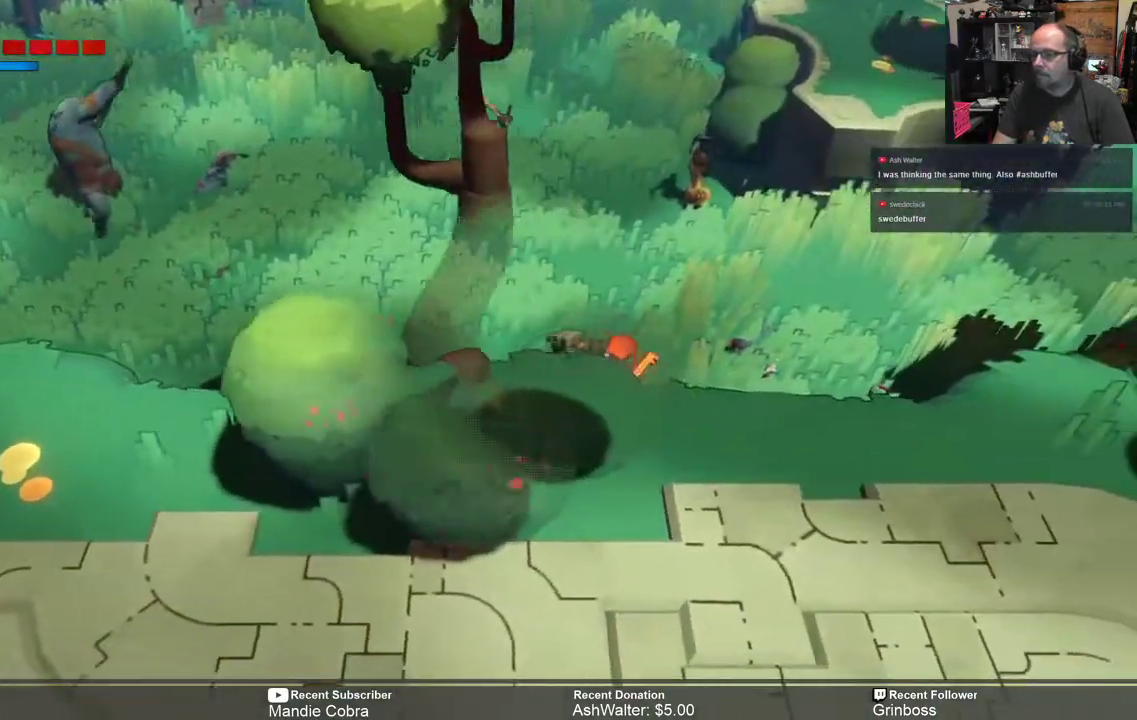
{"buttons": ["R2"], "left_stick": "center", "right_stick": "center", "events": [[167, "left_stick", "center"]]}
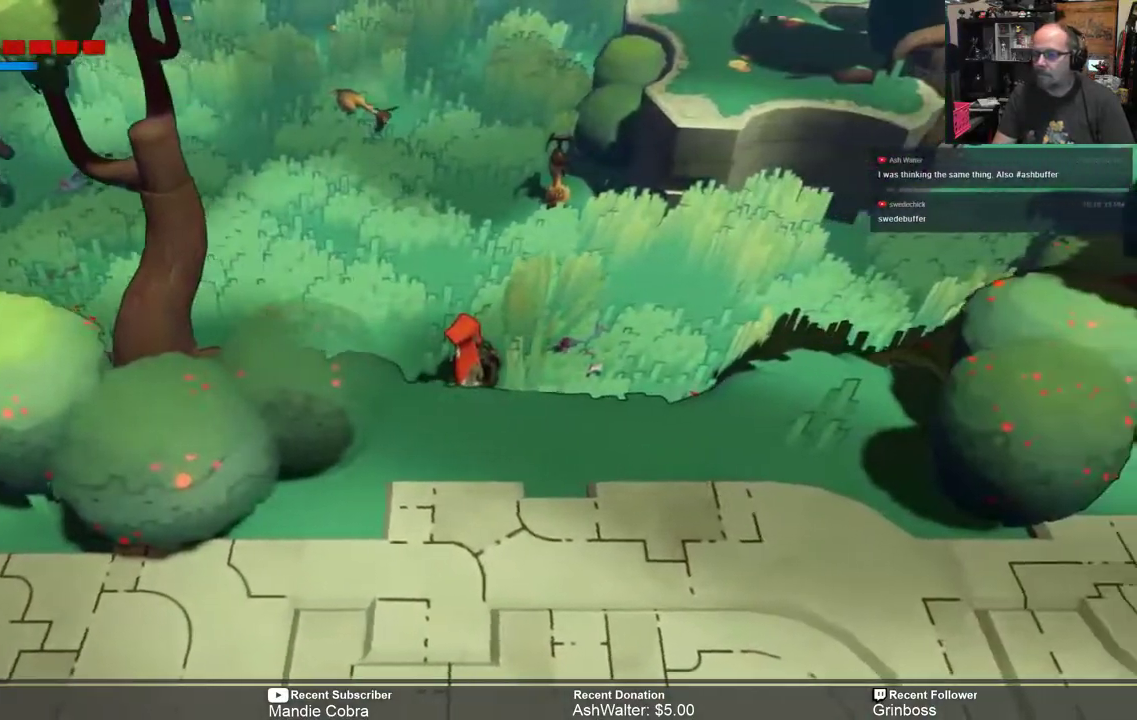
{"buttons": ["R2"], "left_stick": "center", "right_stick": "center", "events": []}
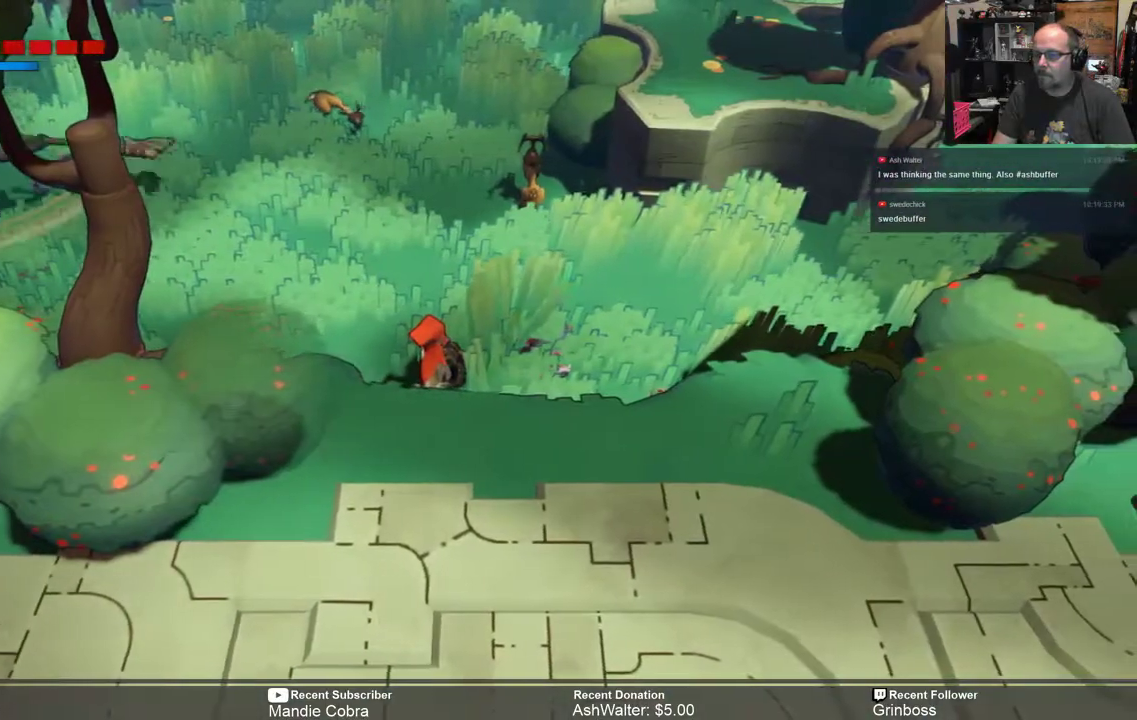
{"buttons": ["R2"], "left_stick": "center", "right_stick": "center", "events": []}
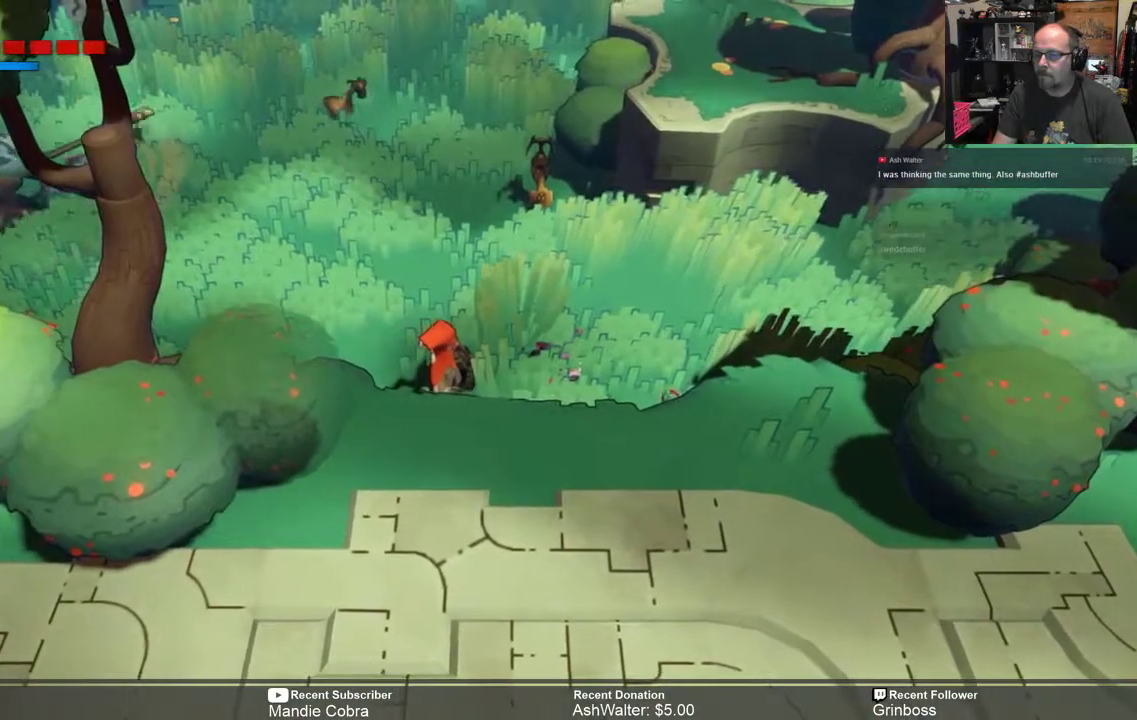
{"buttons": ["R2"], "left_stick": "up-left", "right_stick": "center", "events": [[50, "left_stick", "right"], [217, "left_stick", "center"], [417, "left_stick", "up-left"]]}
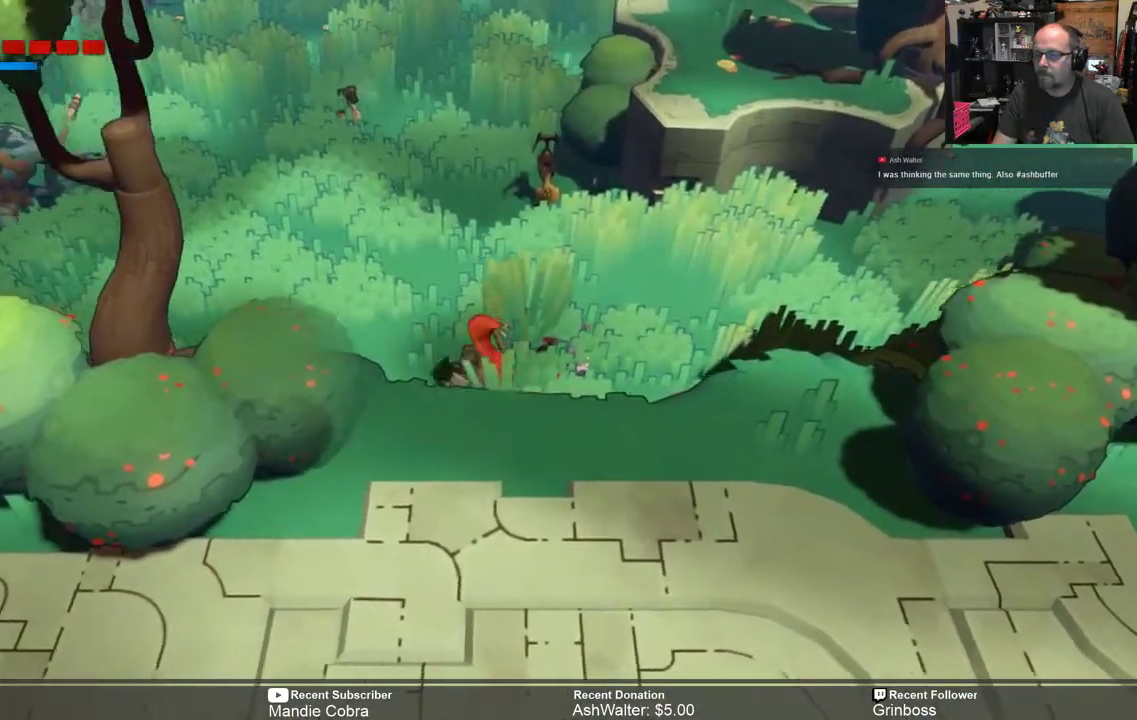
{"buttons": ["R2"], "left_stick": "up-left", "right_stick": "center", "events": []}
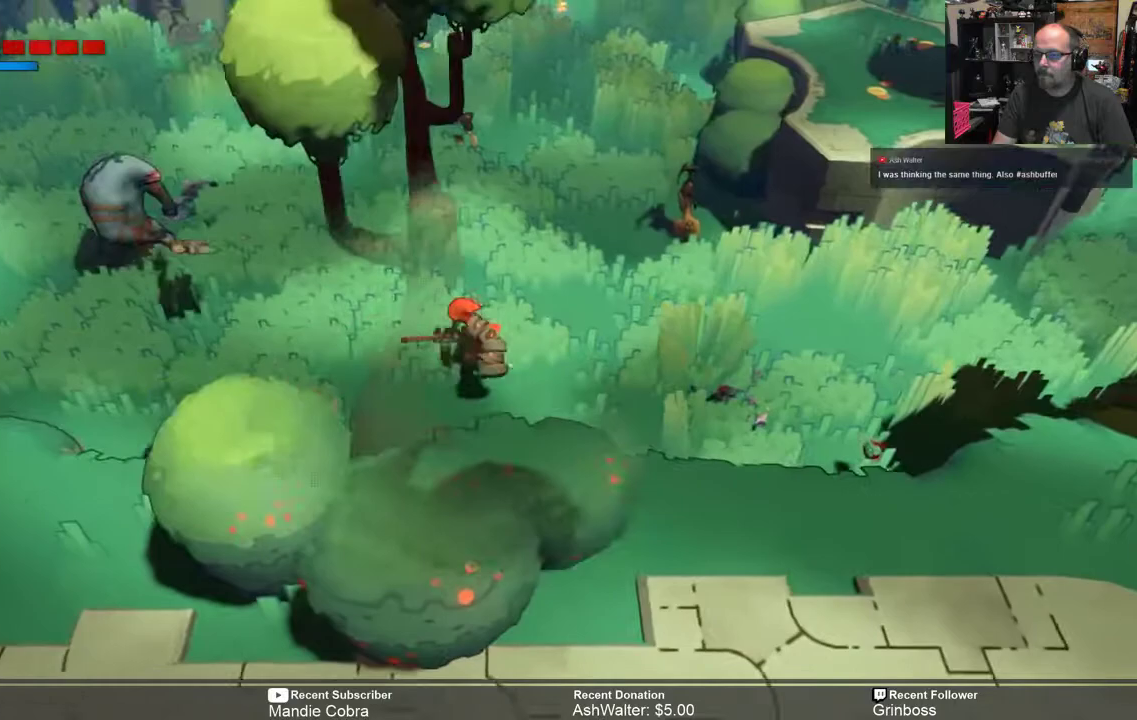
{"buttons": ["R2"], "left_stick": "up-left", "right_stick": "center", "events": [[150, "X", "down"], [283, "X", "up"]]}
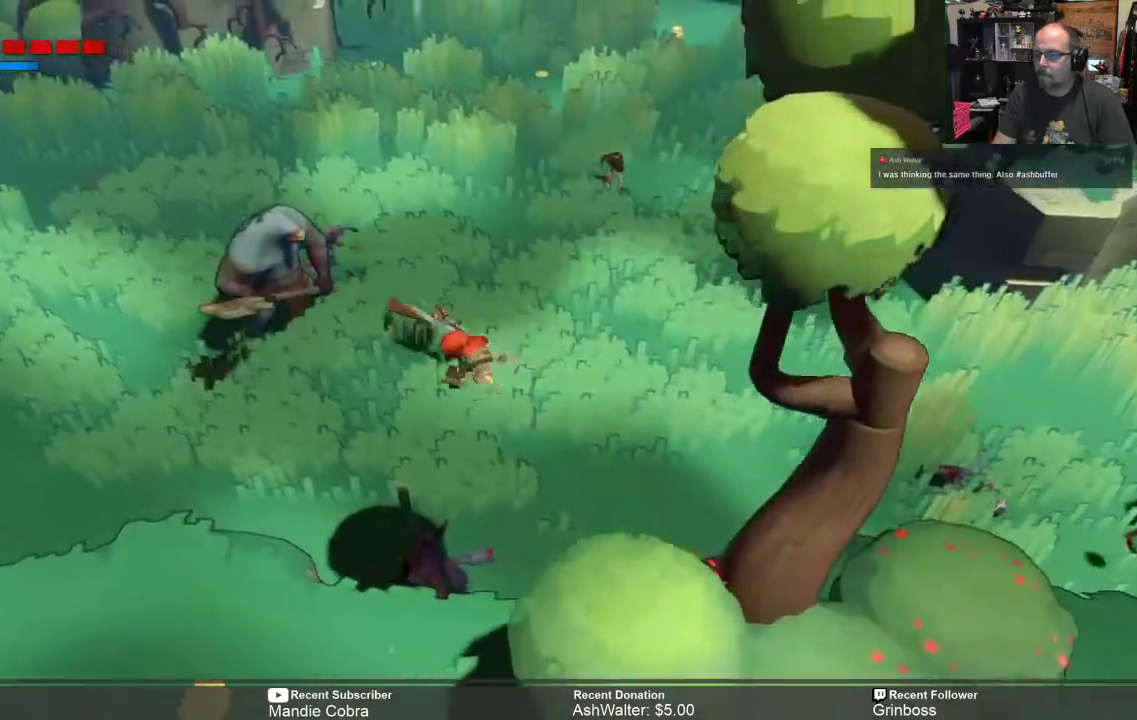
{"buttons": ["R2"], "left_stick": "right", "right_stick": "center", "events": [[333, "left_stick", "center"], [400, "left_stick", "right"]]}
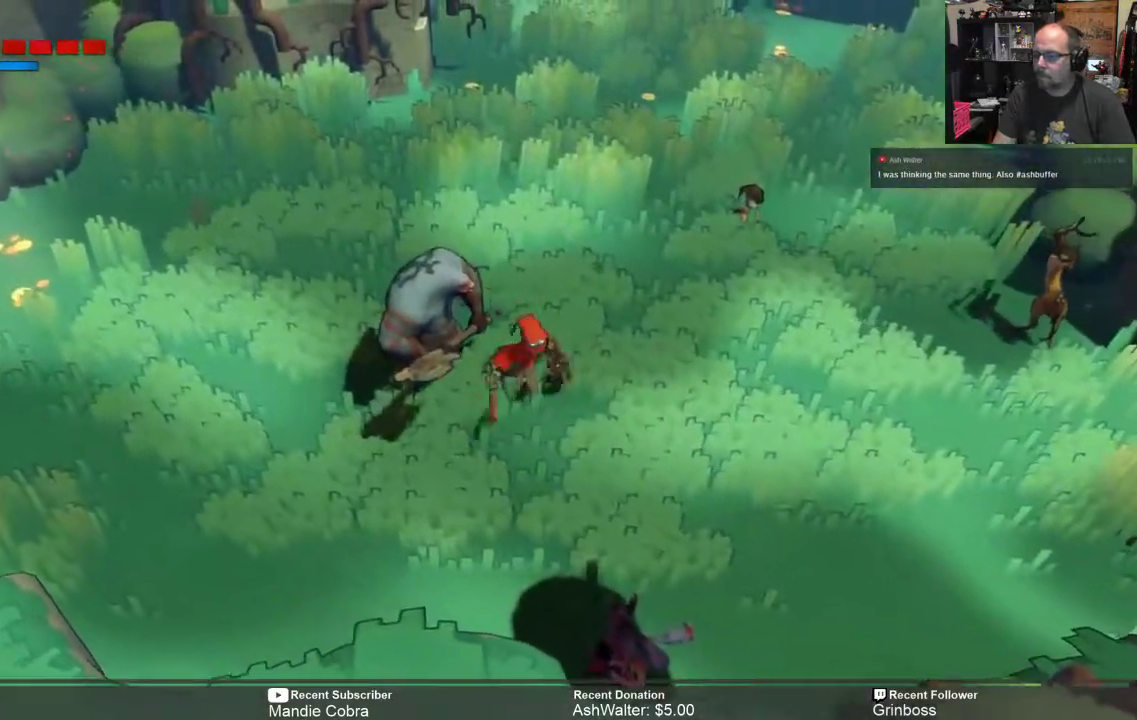
{"buttons": ["R2"], "left_stick": "right", "right_stick": "center", "events": [[33, "B", "down"], [167, "B", "up"]]}
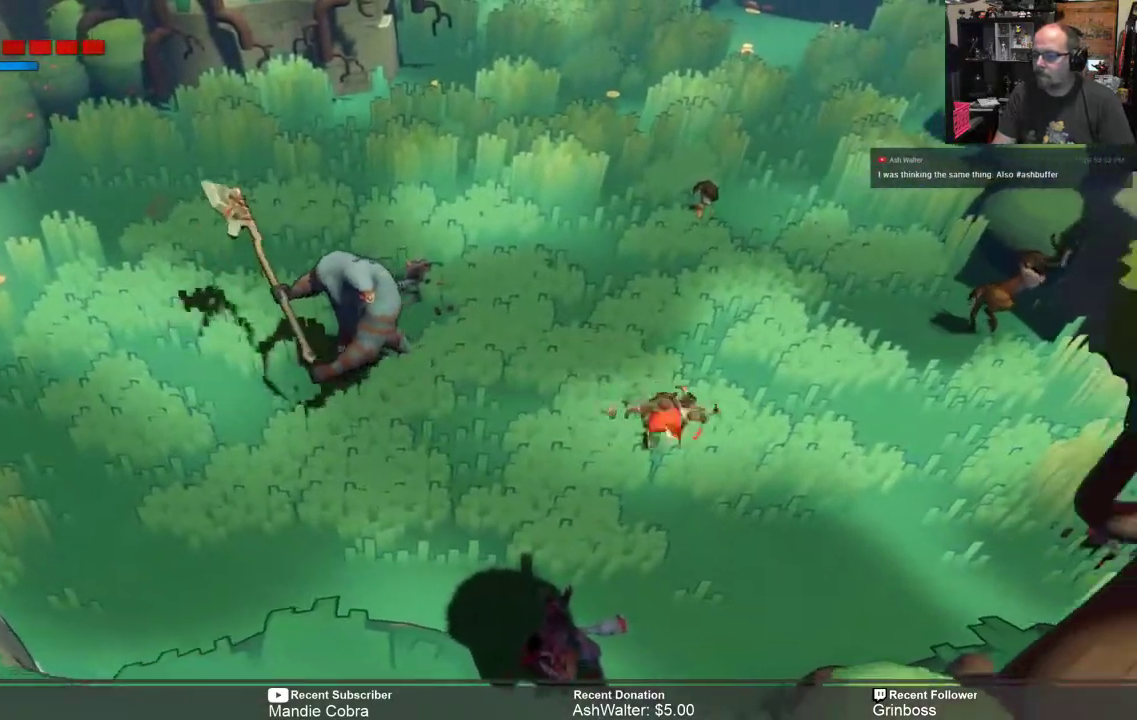
{"buttons": ["R2"], "left_stick": "right", "right_stick": "center", "events": []}
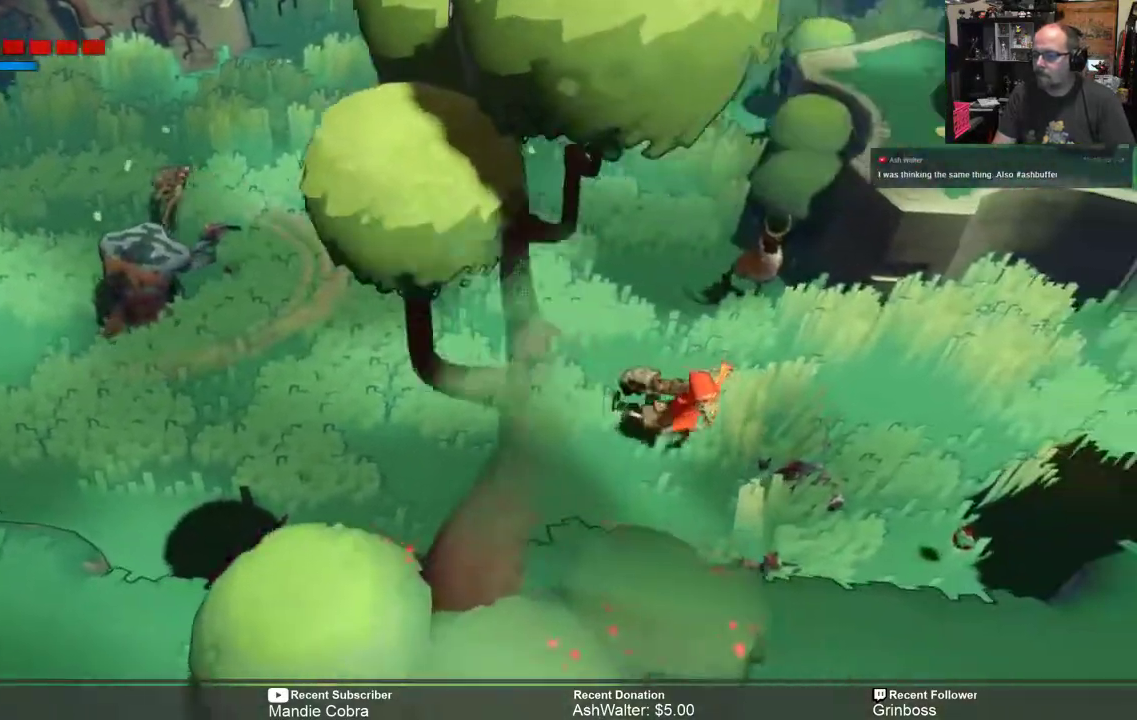
{"buttons": ["R2"], "left_stick": "center", "right_stick": "center", "events": [[317, "left_stick", "center"]]}
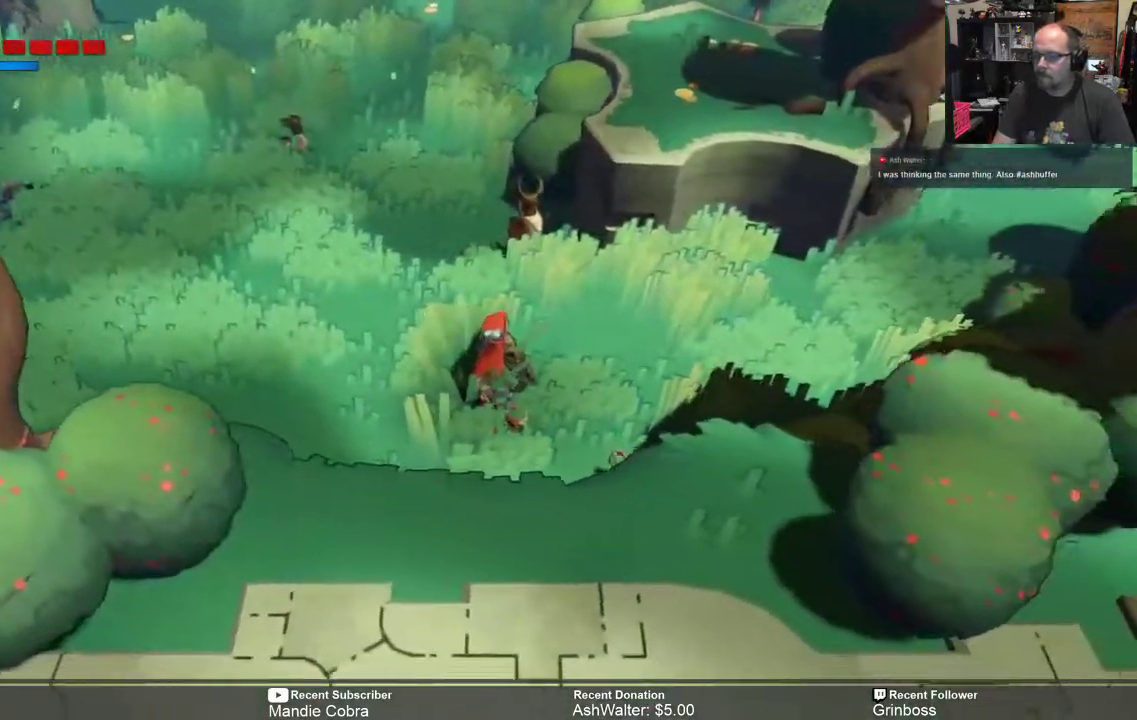
{"buttons": ["R2"], "left_stick": "center", "right_stick": "center", "events": []}
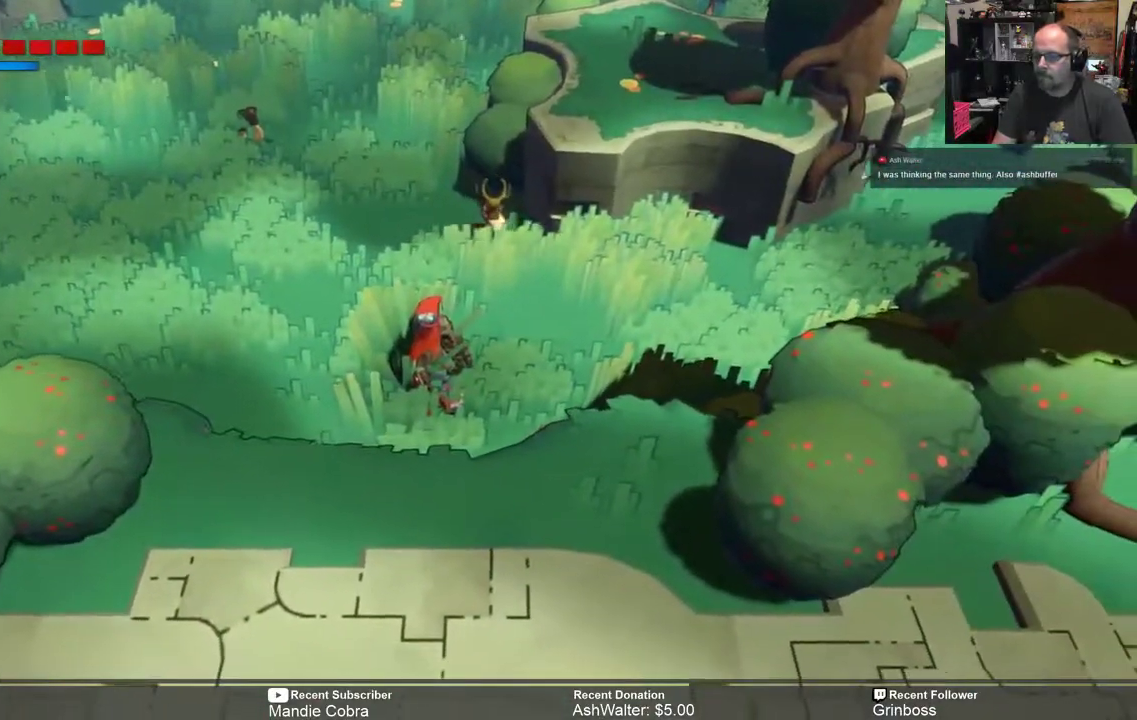
{"buttons": ["R2"], "left_stick": "center", "right_stick": "center", "events": []}
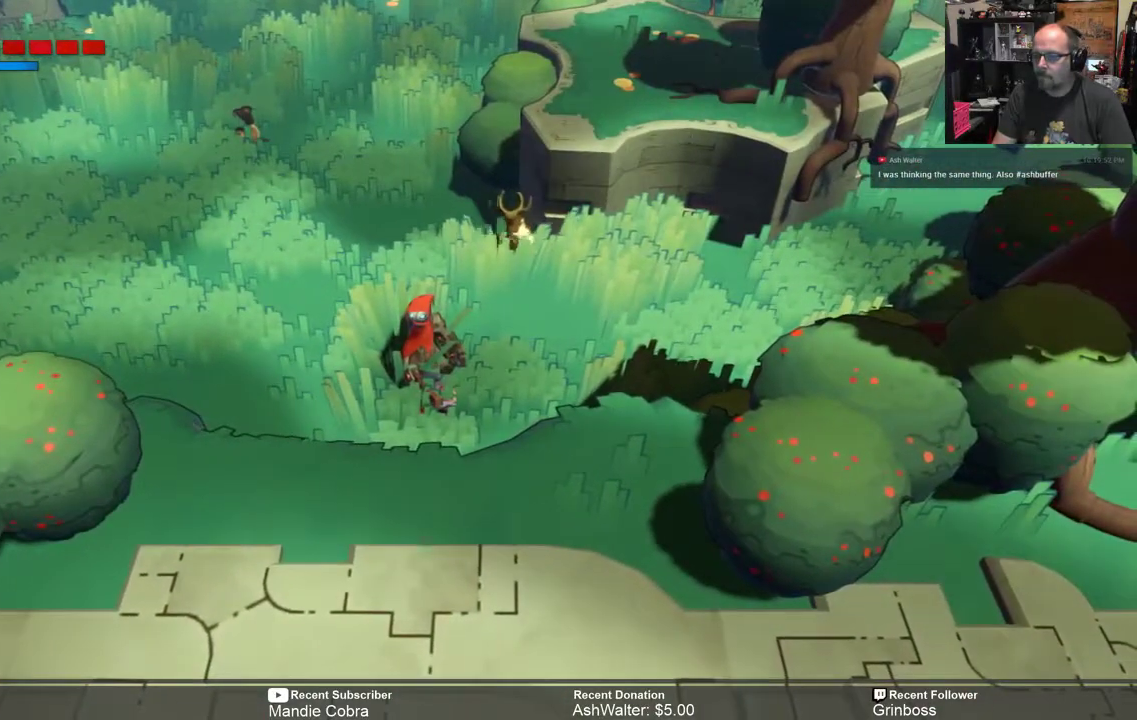
{"buttons": ["R2"], "left_stick": "center", "right_stick": "center", "events": []}
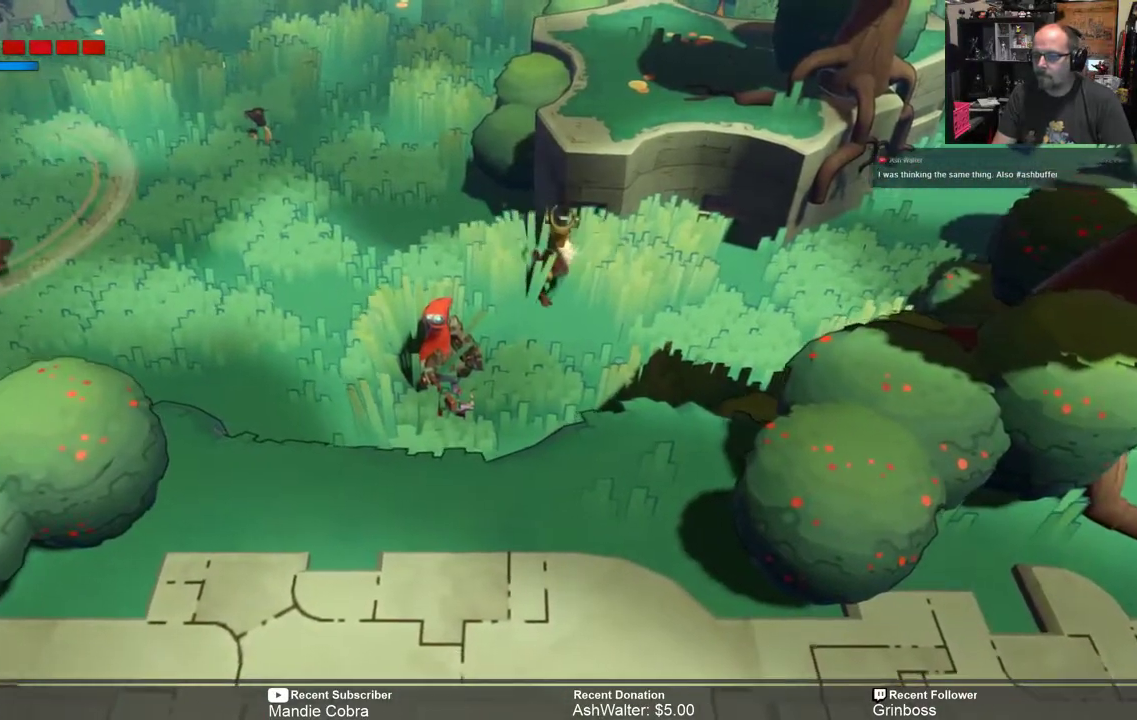
{"buttons": ["R2"], "left_stick": "left", "right_stick": "center", "events": [[167, "left_stick", "left"]]}
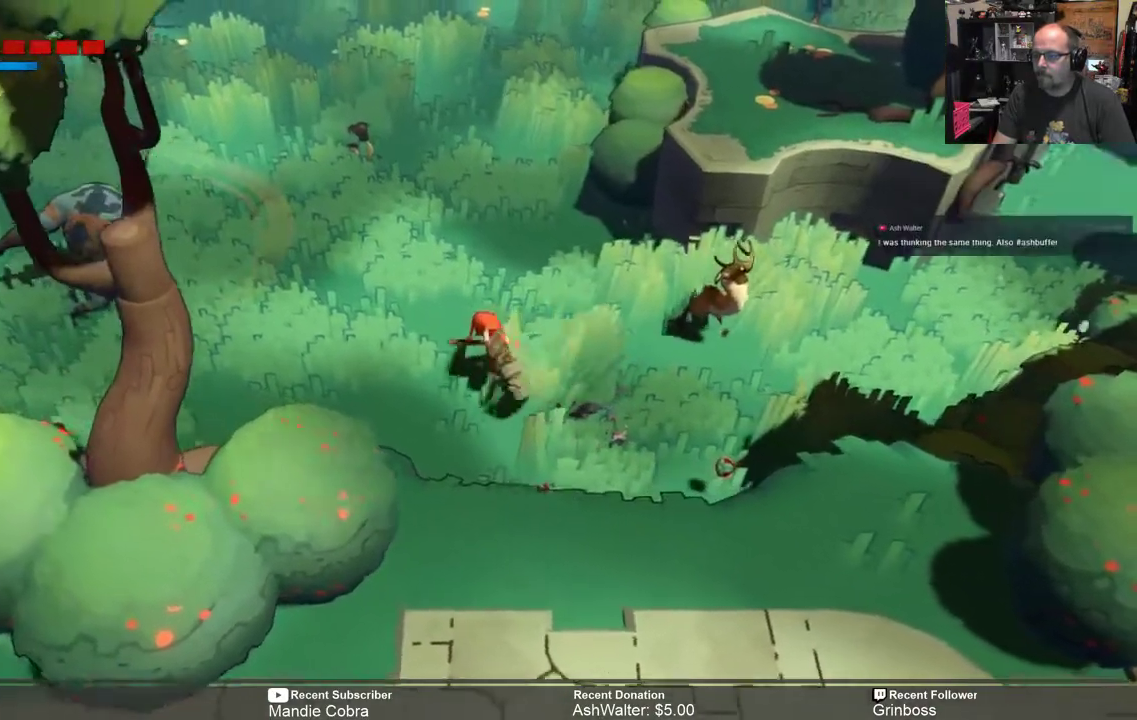
{"buttons": ["X", "R2"], "left_stick": "left", "right_stick": "center", "events": [[500, "X", "down"]]}
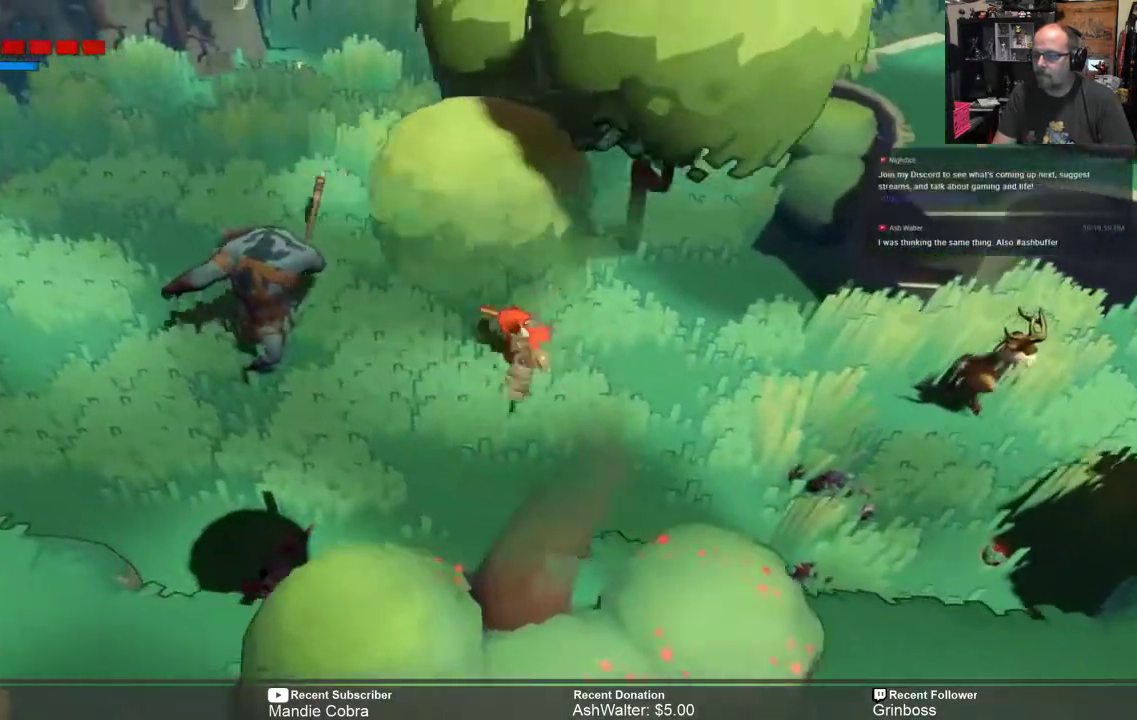
{"buttons": ["R2"], "left_stick": "left", "right_stick": "center", "events": [[133, "X", "up"]]}
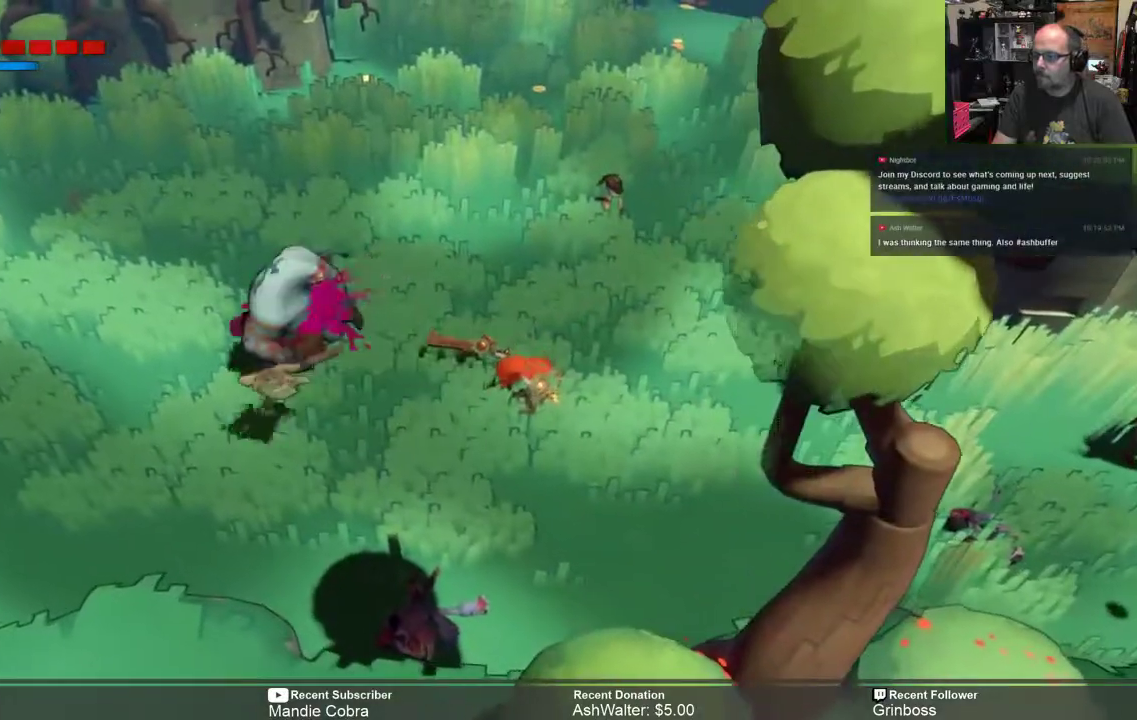
{"buttons": ["R2"], "left_stick": "right", "right_stick": "center", "events": [[117, "left_stick", "center"], [217, "left_stick", "right"]]}